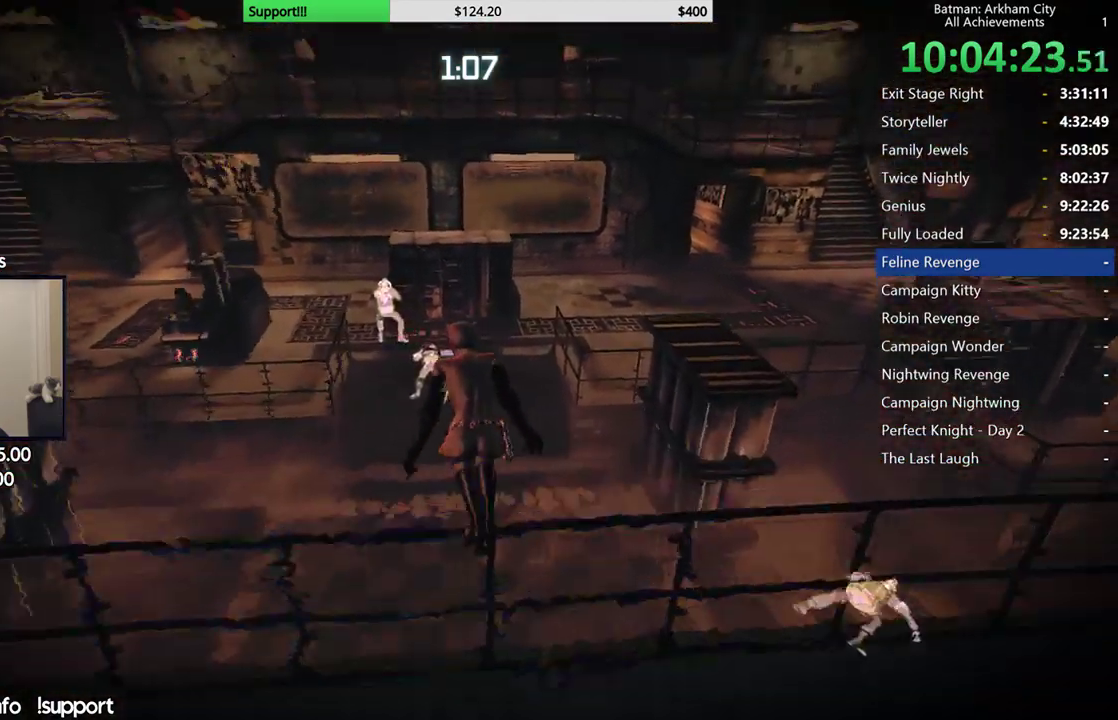
Gameplay with a controller (Xbox layout); each line is a JSON object with the inputs held at the frame after it (dt_ms = milliseconds from this image to that frame). "button_events" lists button changes between this image and that frame as [ms after this image, input, new state], when the widget could be followed in between (sticks are given only as held states). This document gives stick clicks only as held states, not as events. Not read: L2.
{"dt_ms": 500, "buttons": [], "left_stick": "up", "right_stick": "center", "button_events": []}
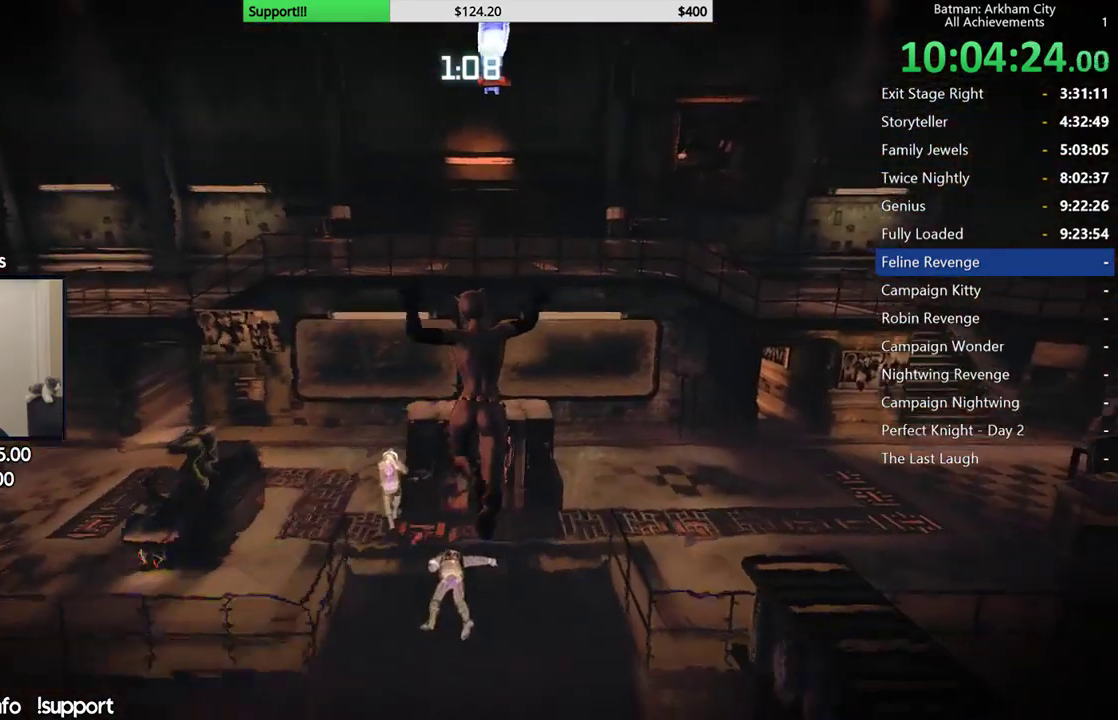
{"dt_ms": 500, "buttons": [], "left_stick": "up", "right_stick": "center", "button_events": []}
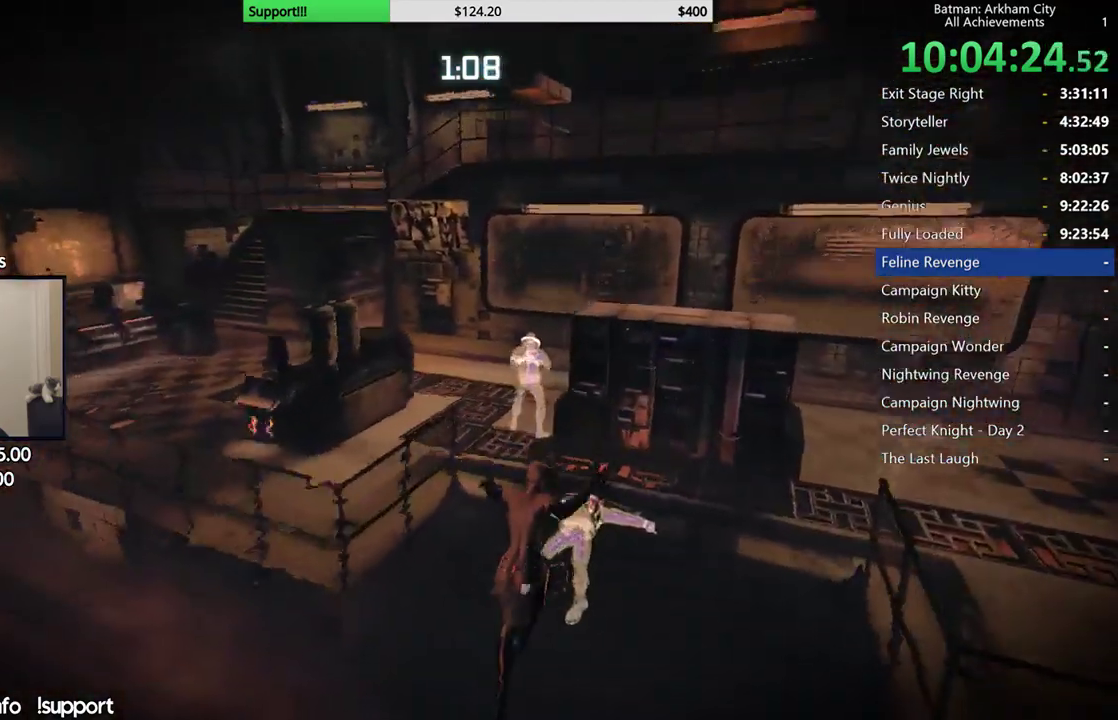
{"dt_ms": 500, "buttons": ["A"], "left_stick": "up", "right_stick": "center", "button_events": [[317, "A", "down"]]}
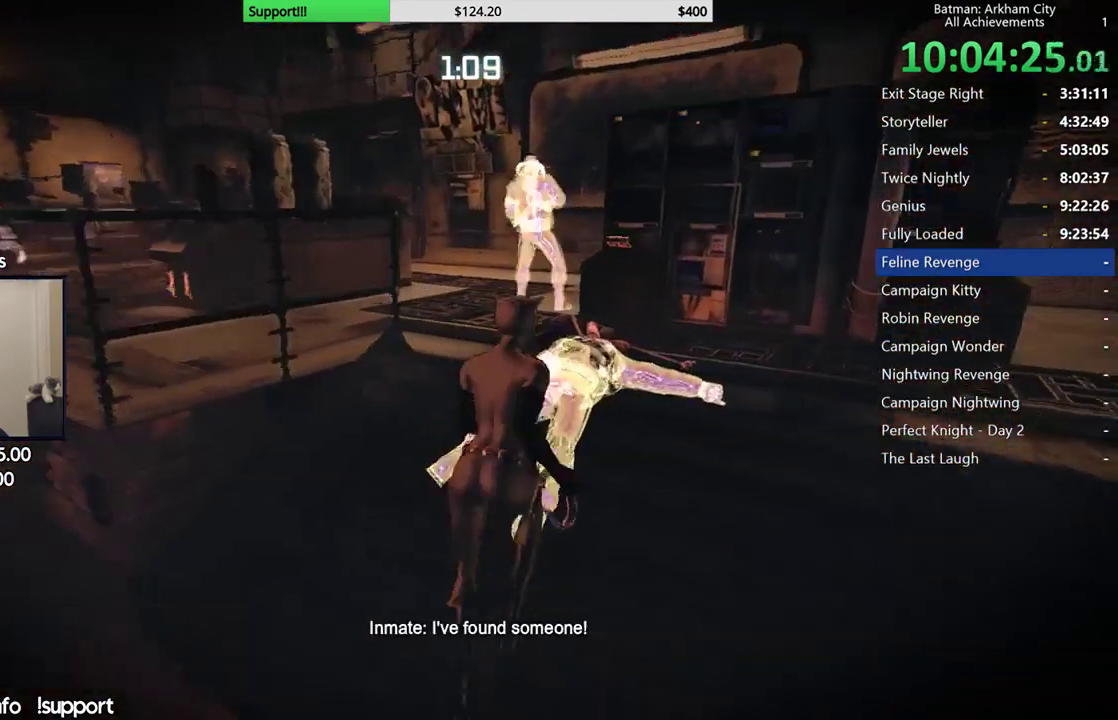
{"dt_ms": 500, "buttons": ["A"], "left_stick": "up-right", "right_stick": "center", "button_events": []}
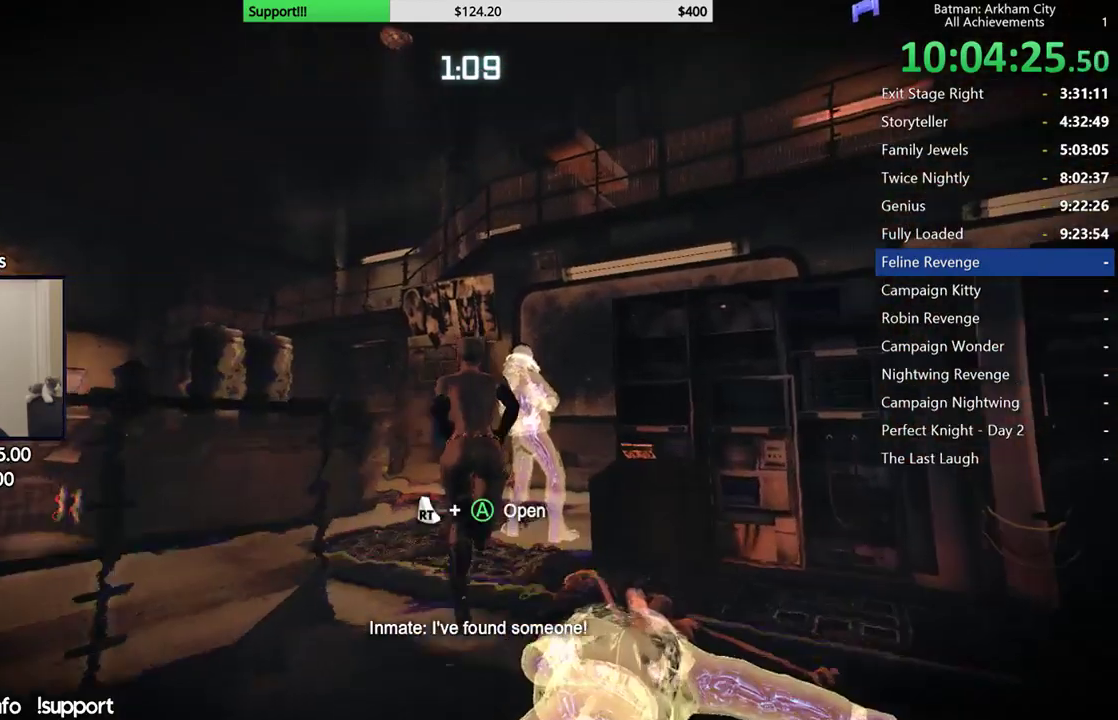
{"dt_ms": 500, "buttons": [], "left_stick": "center", "right_stick": "center", "button_events": [[17, "A", "up"], [217, "Y", "down"], [317, "Y", "up"]]}
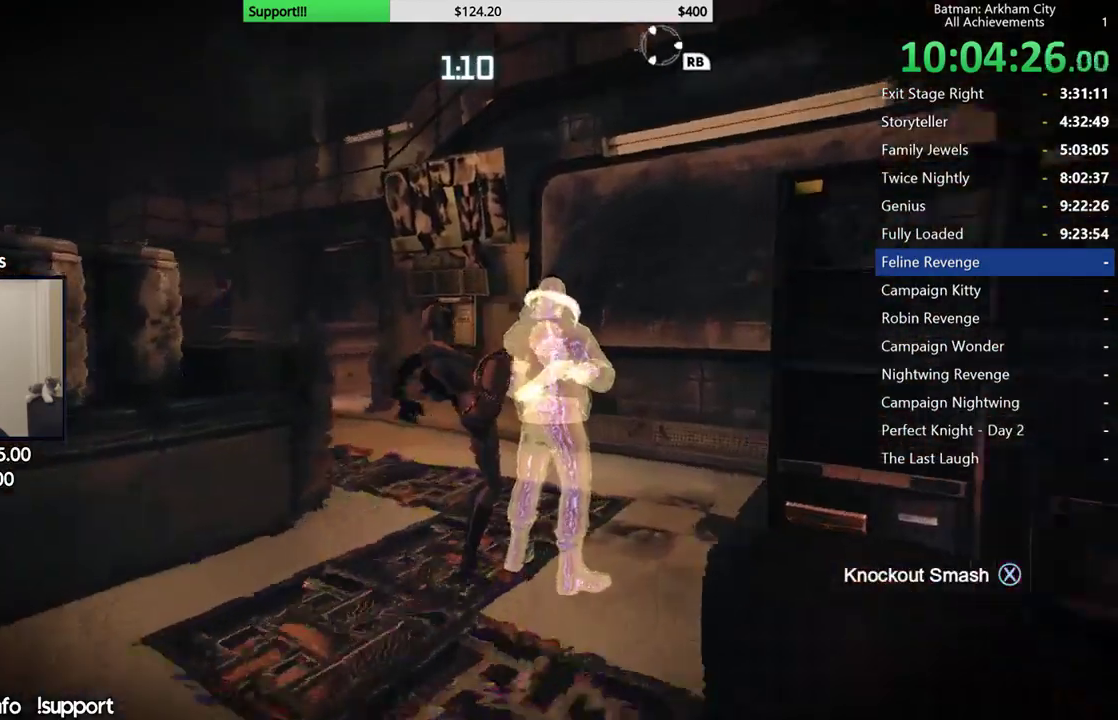
{"dt_ms": 500, "buttons": [], "left_stick": "center", "right_stick": "center", "button_events": []}
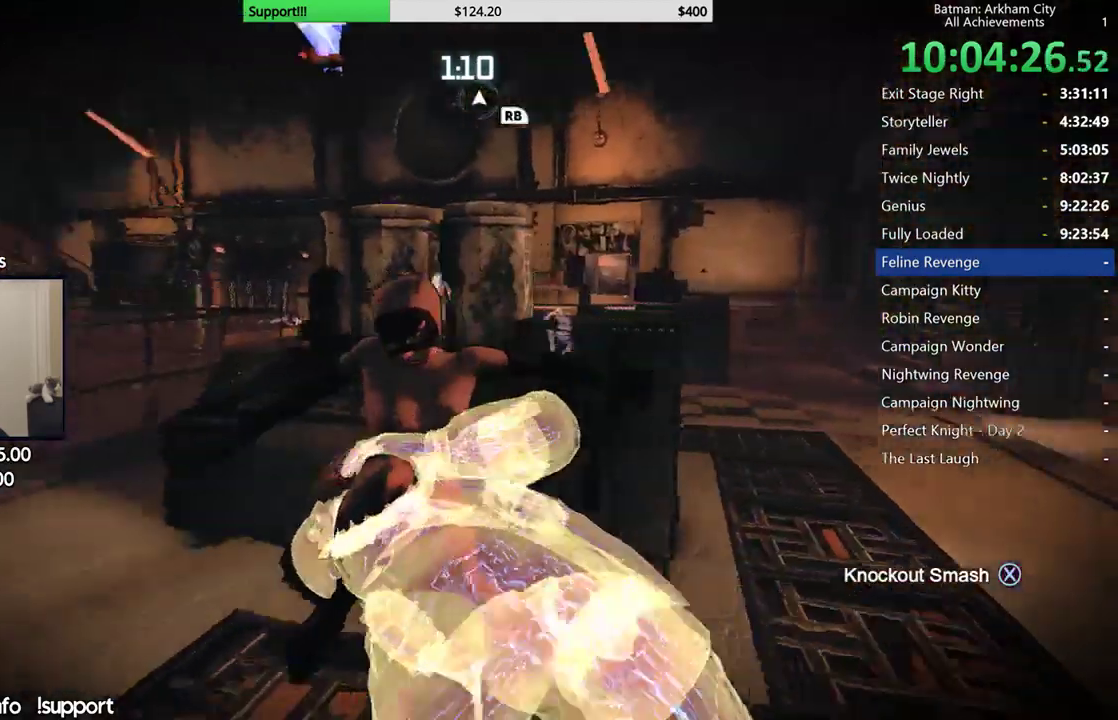
{"dt_ms": 500, "buttons": [], "left_stick": "center", "right_stick": "center", "button_events": []}
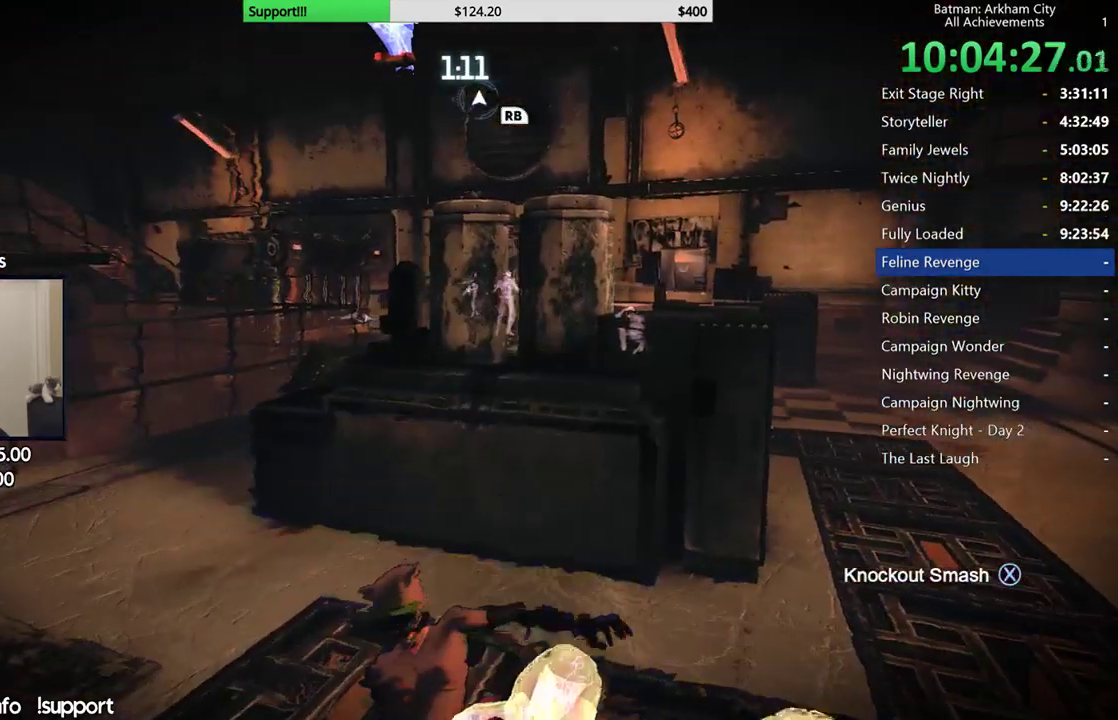
{"dt_ms": 500, "buttons": [], "left_stick": "center", "right_stick": "center", "button_events": []}
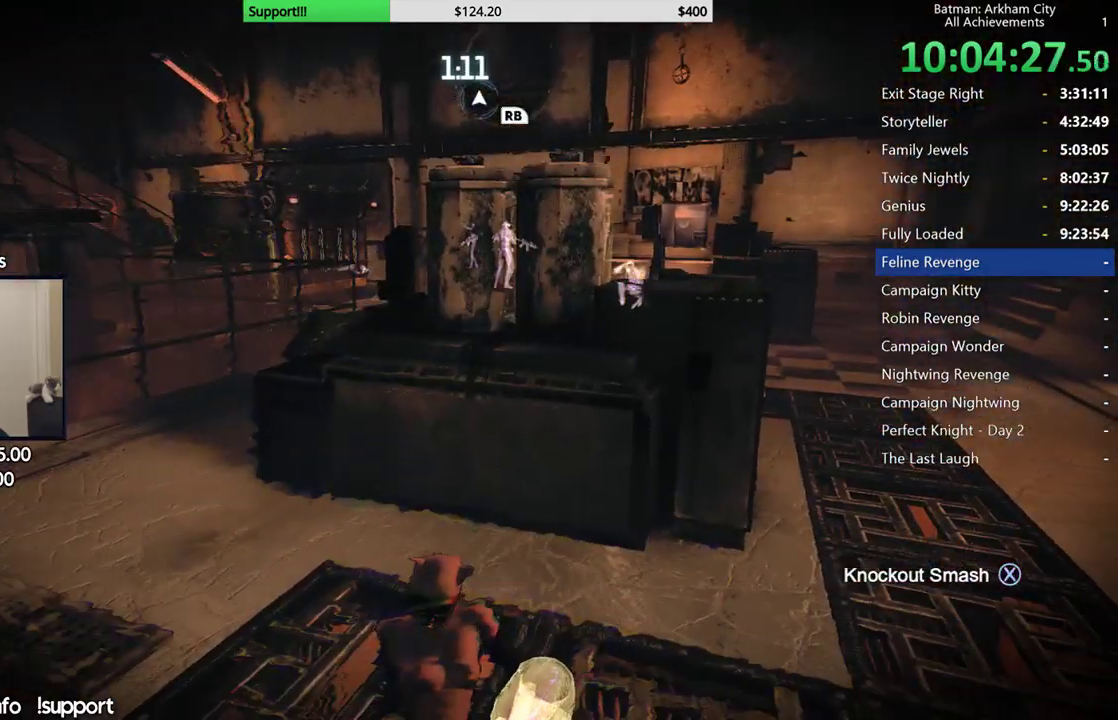
{"dt_ms": 1000, "buttons": [], "left_stick": "center", "right_stick": "right", "button_events": []}
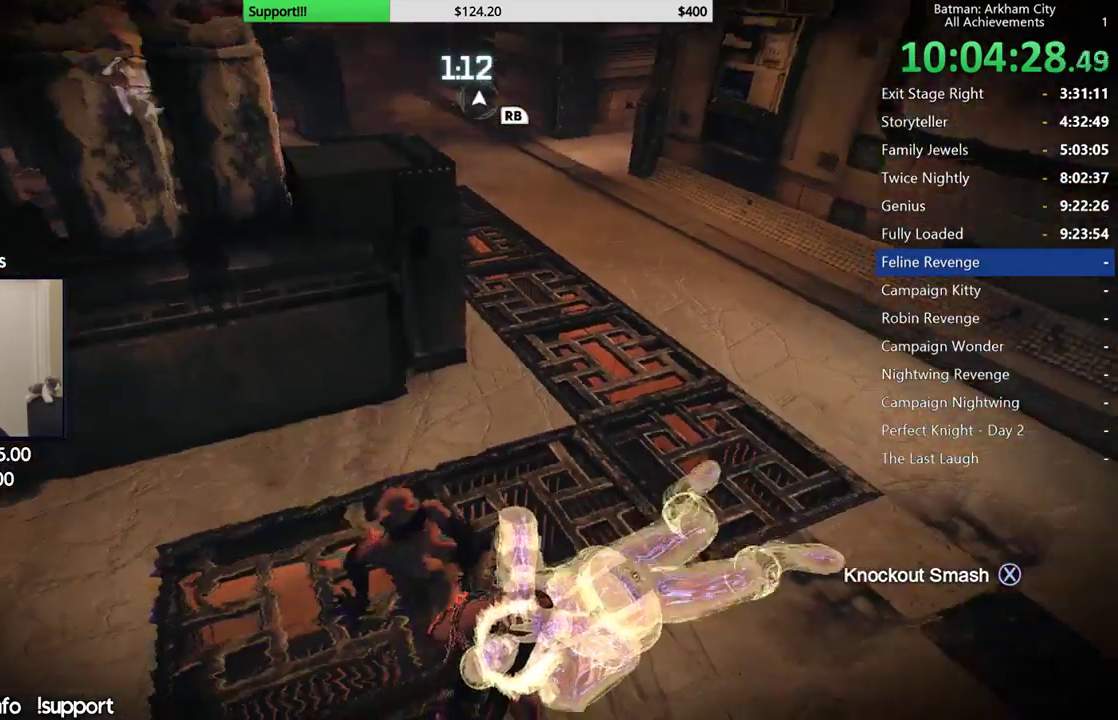
{"dt_ms": 500, "buttons": [], "left_stick": "center", "right_stick": "right", "button_events": []}
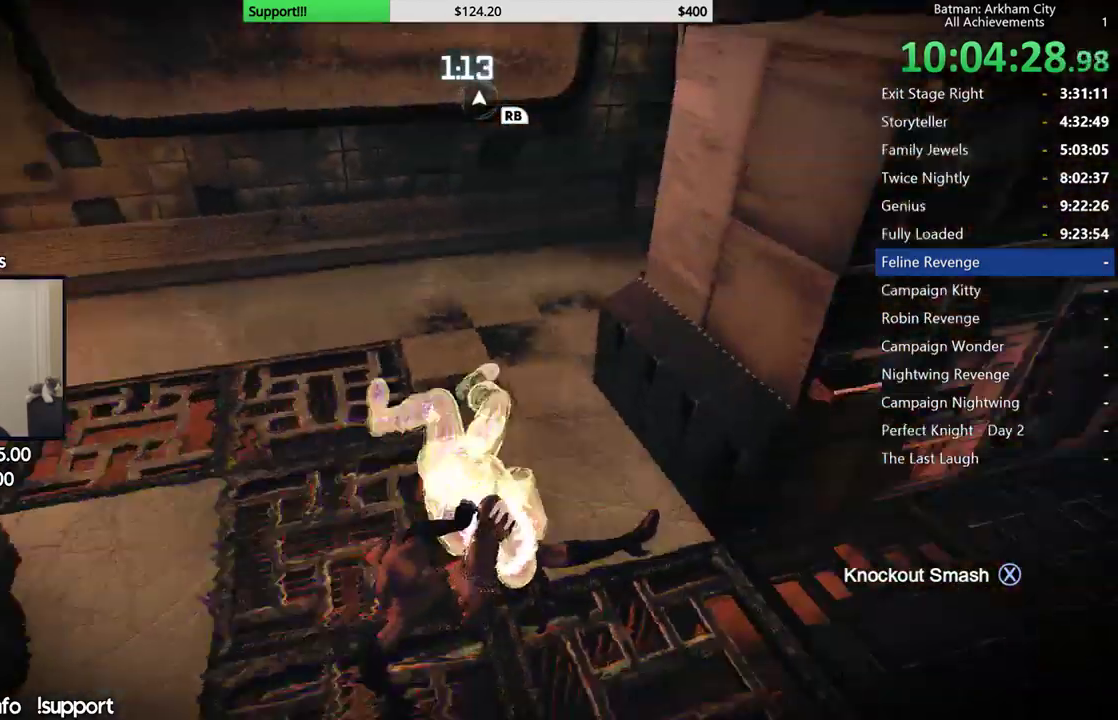
{"dt_ms": 500, "buttons": [], "left_stick": "center", "right_stick": "left", "button_events": []}
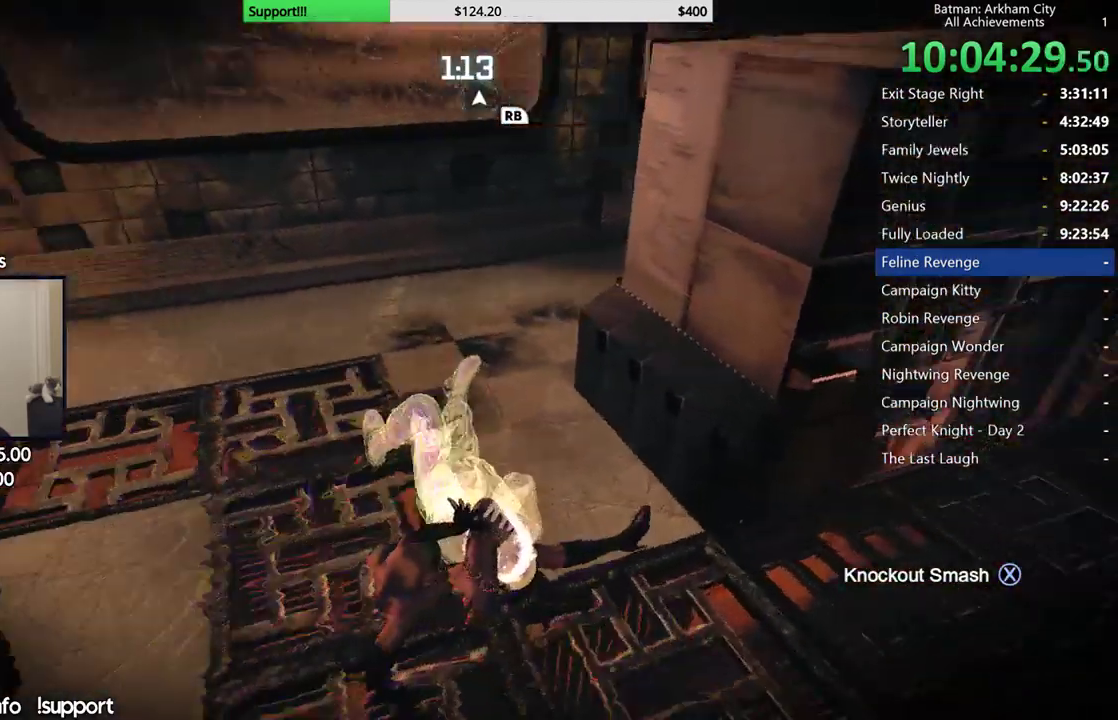
{"dt_ms": 500, "buttons": [], "left_stick": "center", "right_stick": "up-left", "button_events": []}
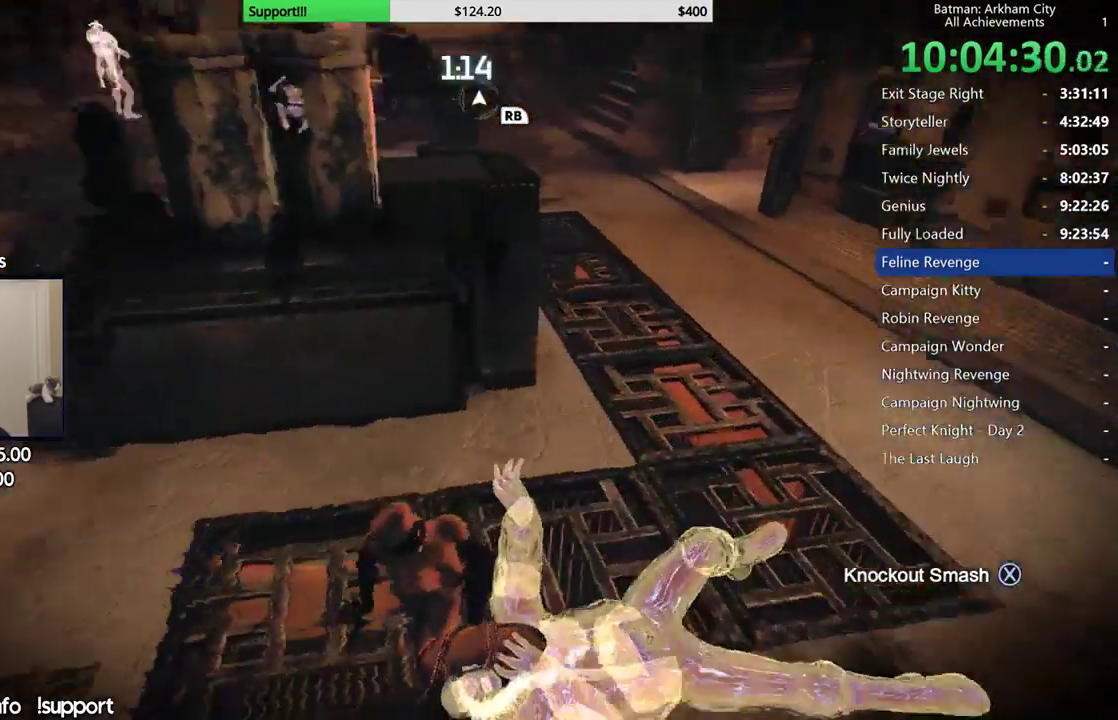
{"dt_ms": 500, "buttons": [], "left_stick": "center", "right_stick": "up-left", "button_events": []}
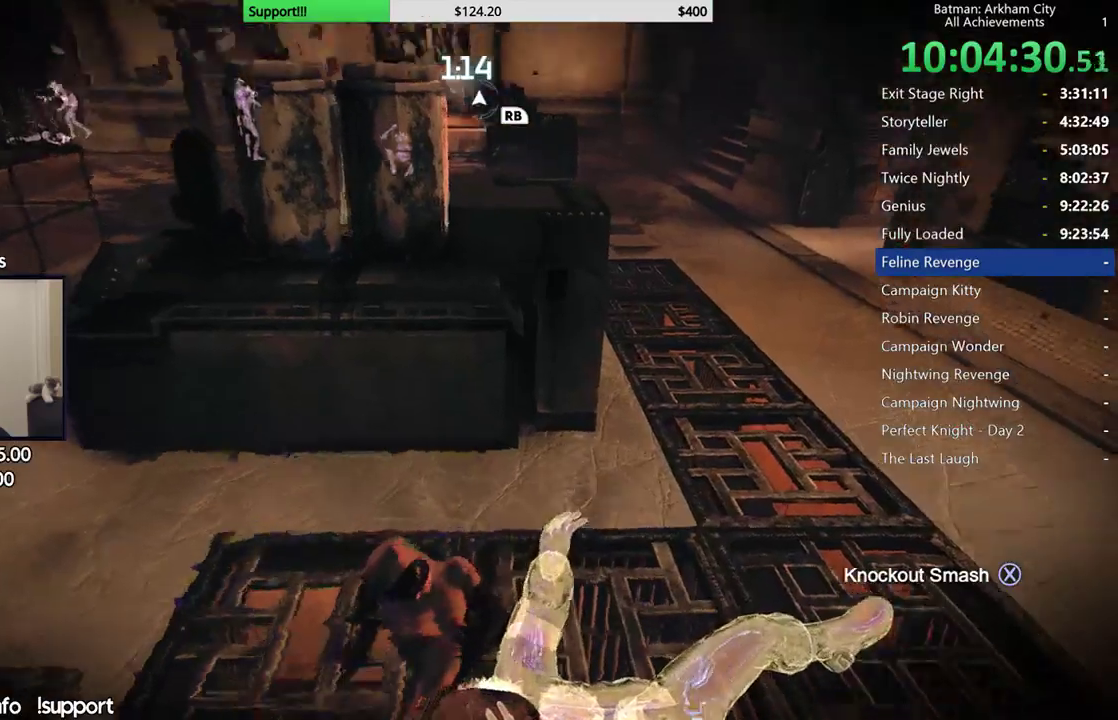
{"dt_ms": 500, "buttons": [], "left_stick": "center", "right_stick": "center", "button_events": []}
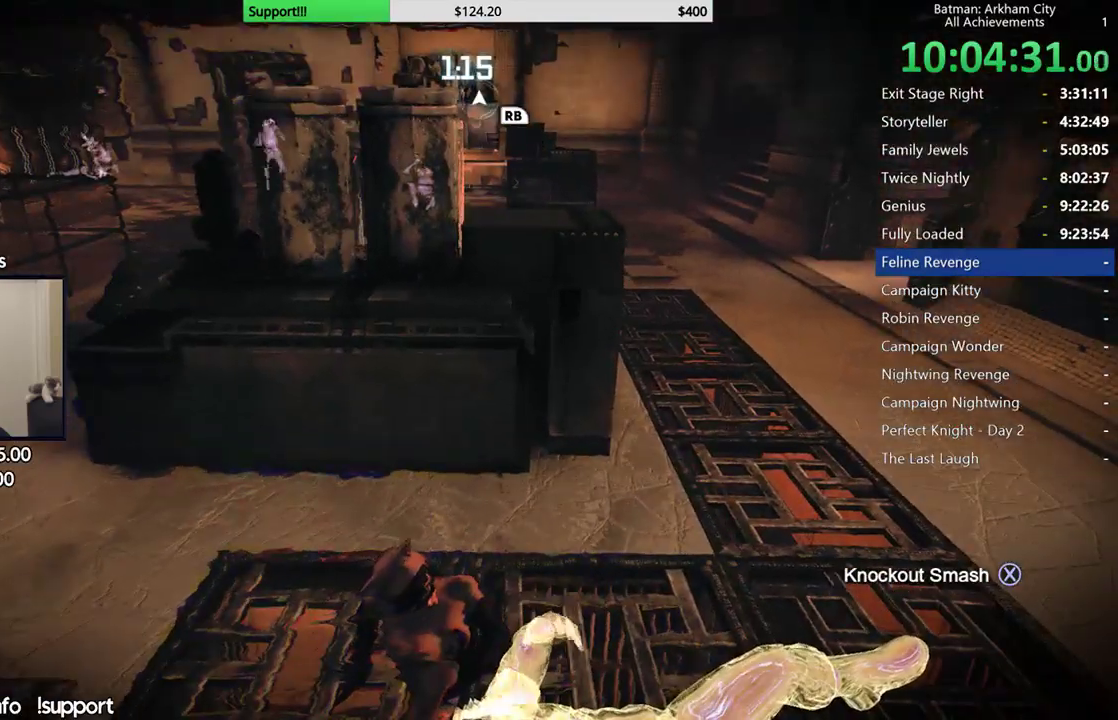
{"dt_ms": 500, "buttons": [], "left_stick": "center", "right_stick": "center", "button_events": []}
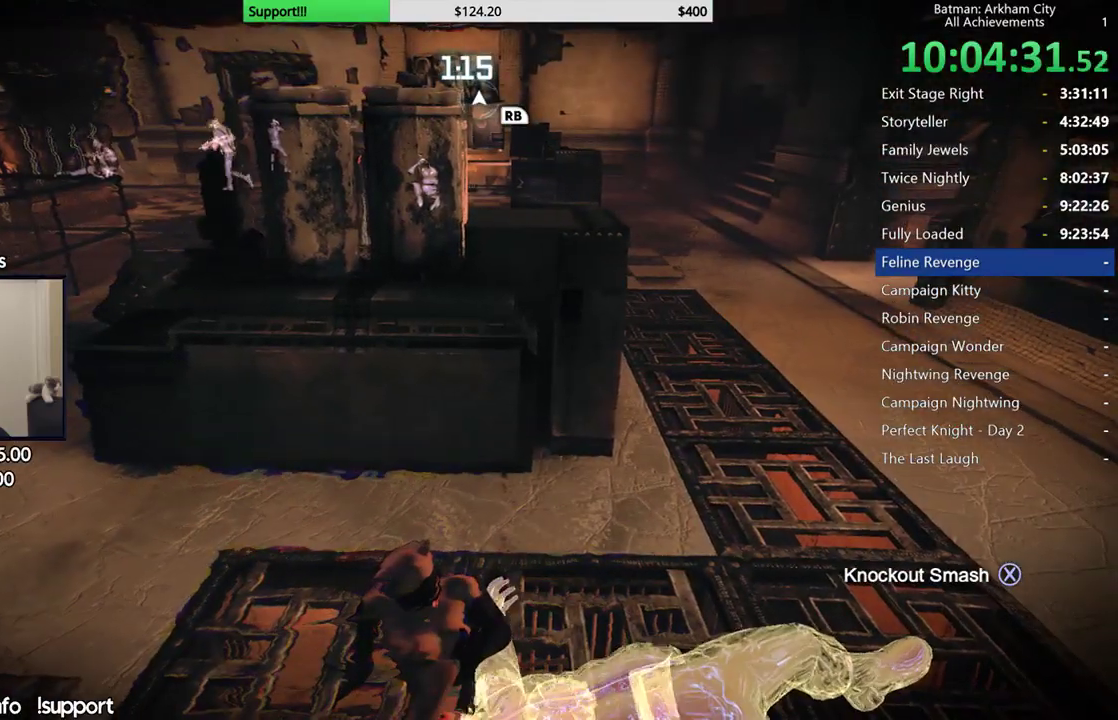
{"dt_ms": 500, "buttons": [], "left_stick": "center", "right_stick": "center", "button_events": []}
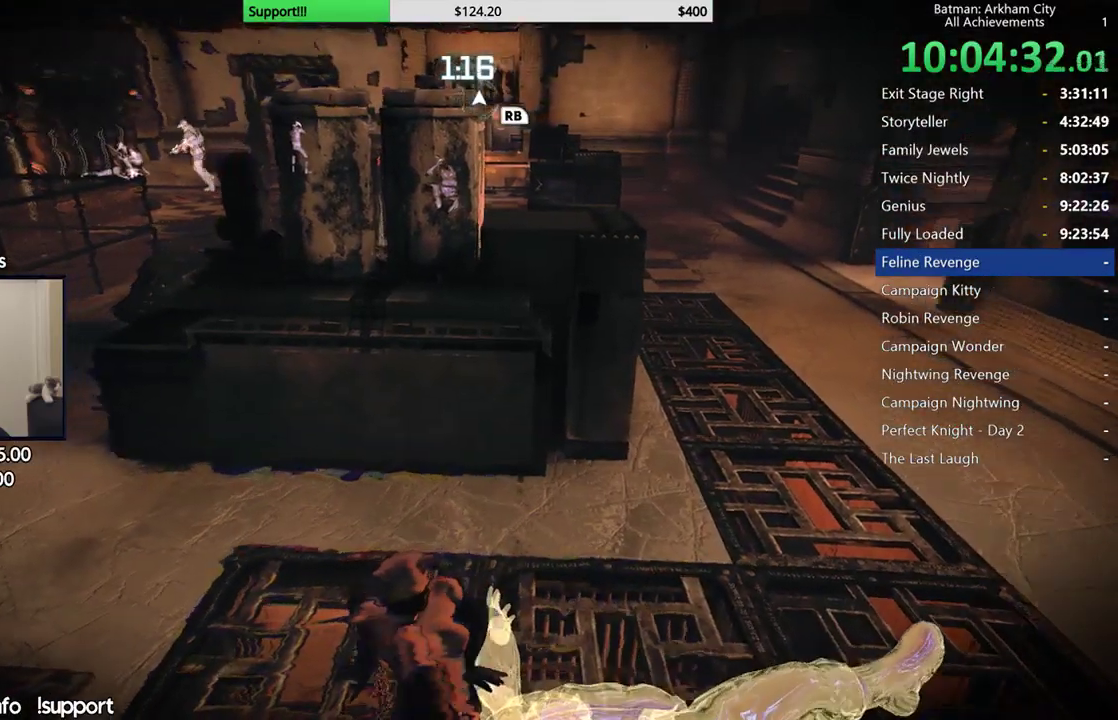
{"dt_ms": 500, "buttons": [], "left_stick": "center", "right_stick": "right", "button_events": []}
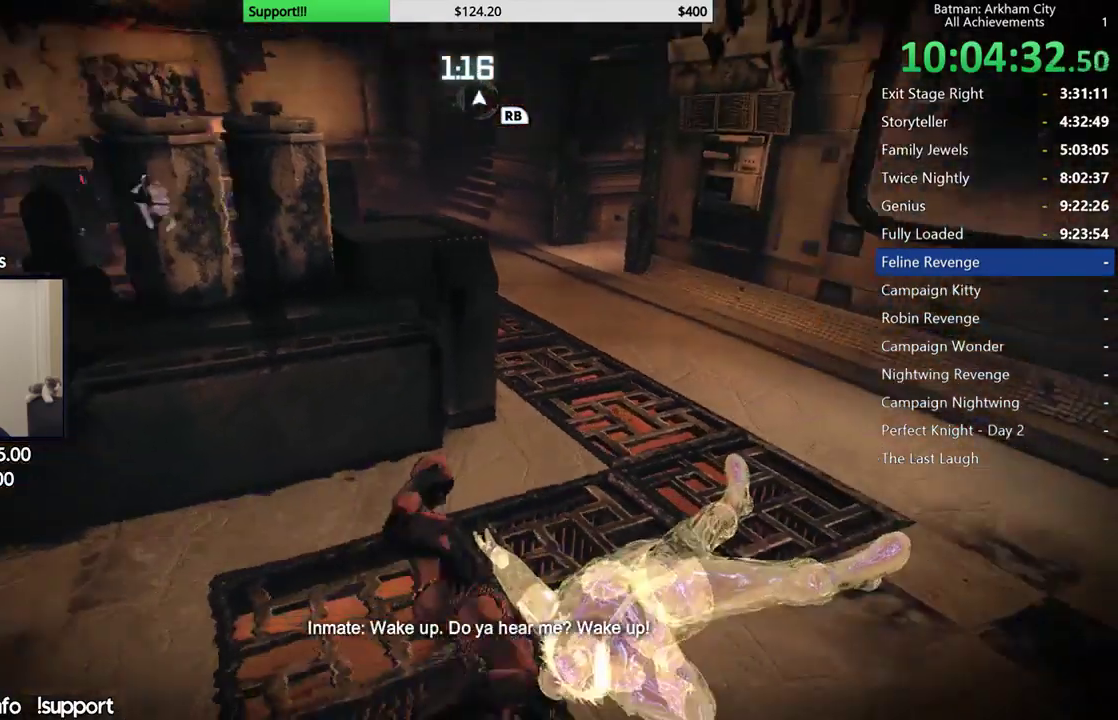
{"dt_ms": 500, "buttons": ["R2"], "left_stick": "right", "right_stick": "up-right", "button_events": [[100, "R2", "down"]]}
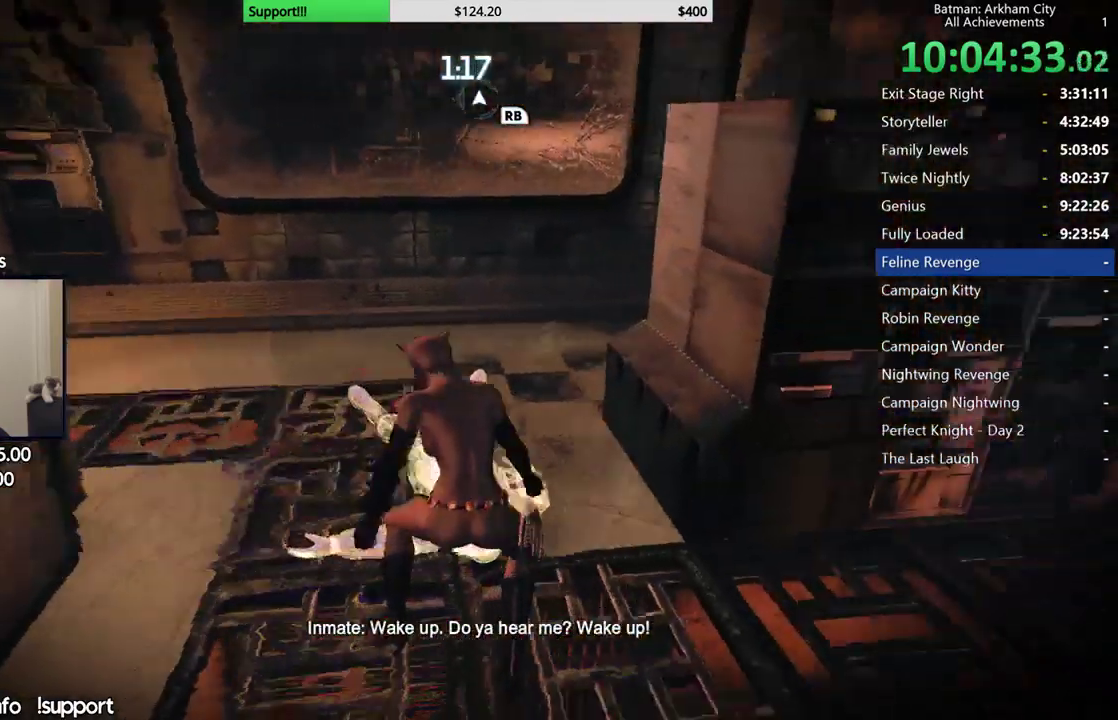
{"dt_ms": 500, "buttons": ["R2"], "left_stick": "up-right", "right_stick": "up", "button_events": []}
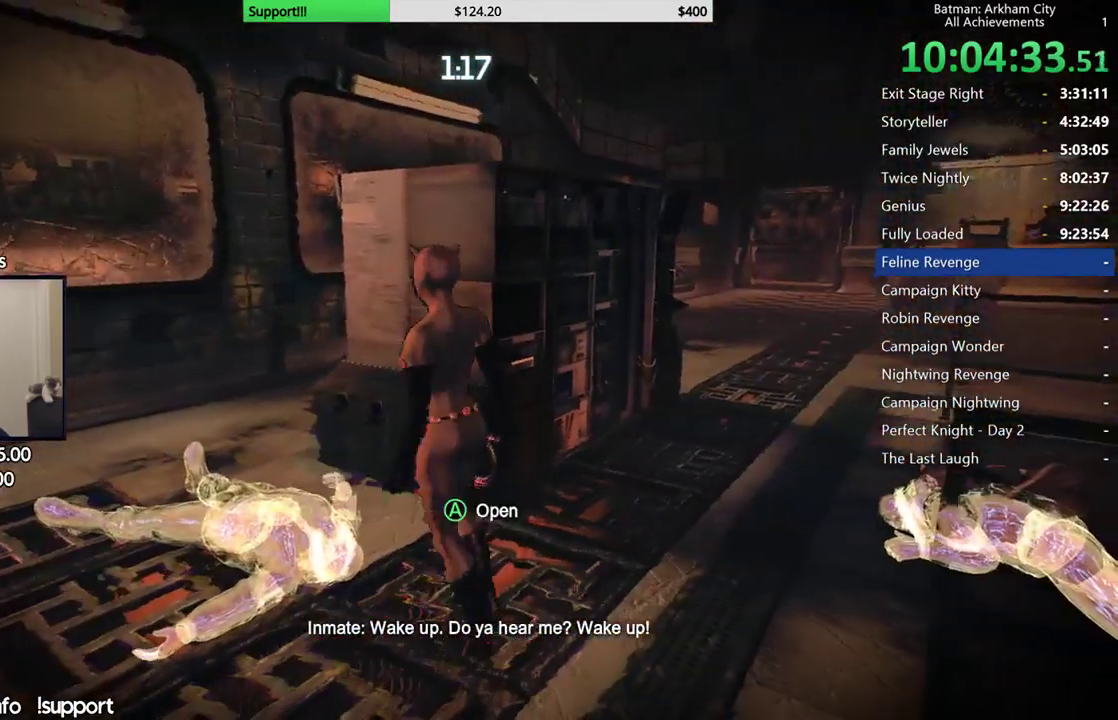
{"dt_ms": 500, "buttons": ["R2"], "left_stick": "up-right", "right_stick": "up", "button_events": []}
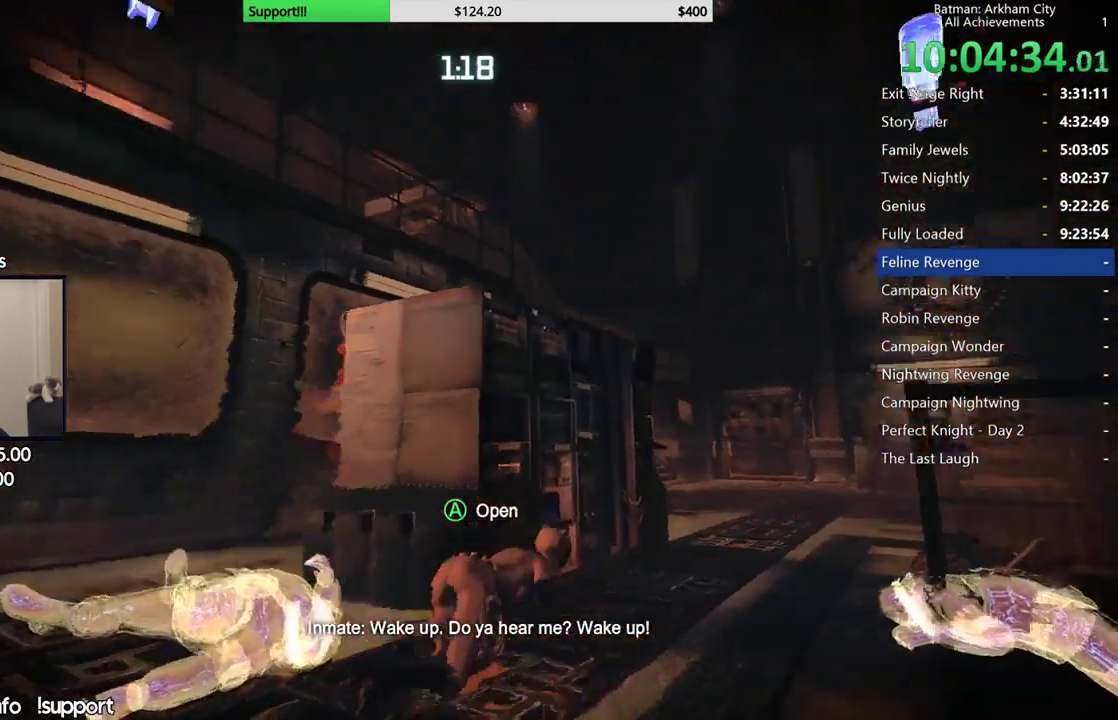
{"dt_ms": 1000, "buttons": ["A"], "left_stick": "up-right", "right_stick": "center", "button_events": [[950, "R2", "up"], [1000, "A", "down"]]}
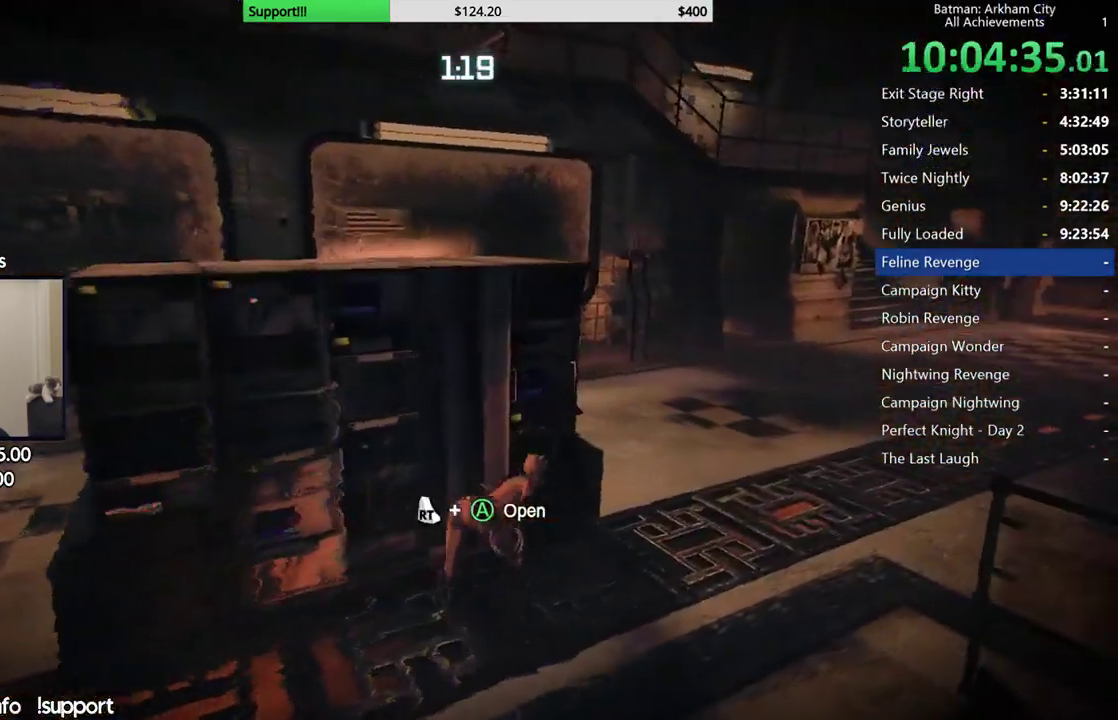
{"dt_ms": 500, "buttons": ["A"], "left_stick": "up-right", "right_stick": "center", "button_events": []}
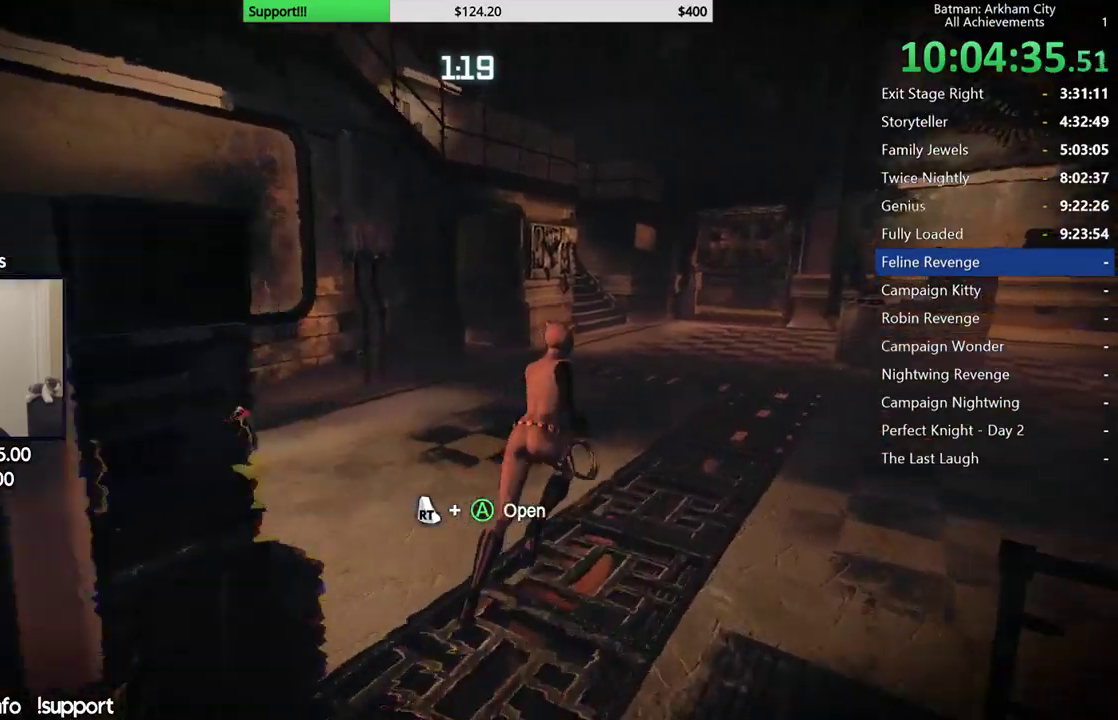
{"dt_ms": 500, "buttons": ["A"], "left_stick": "up-right", "right_stick": "center", "button_events": []}
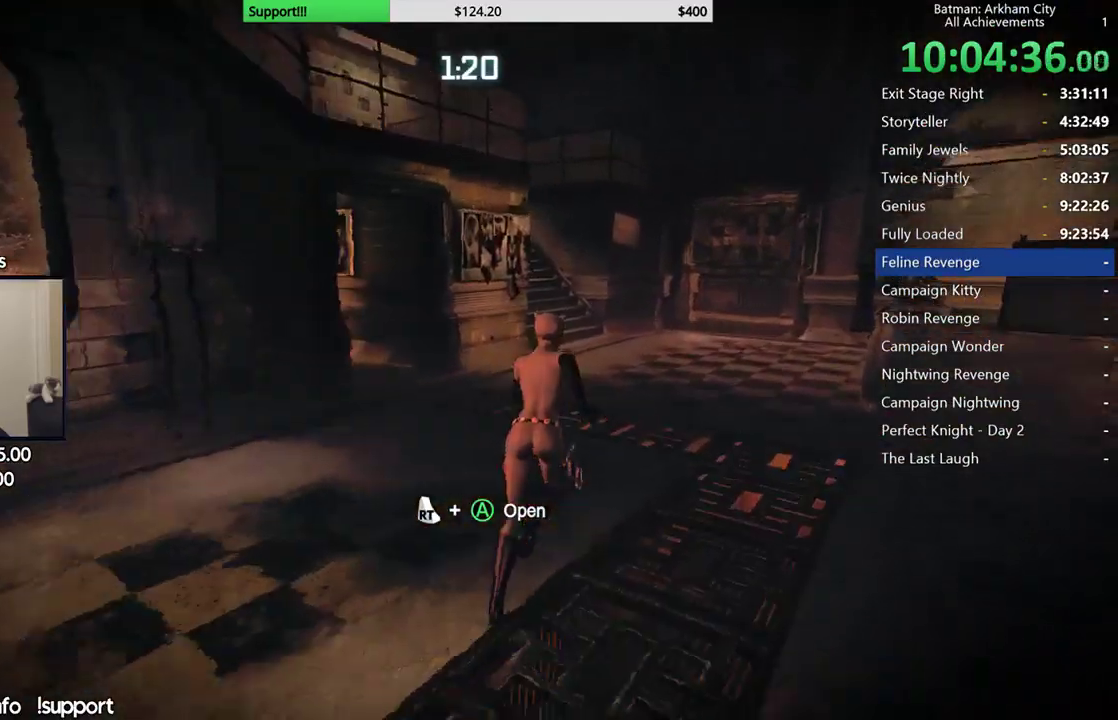
{"dt_ms": 500, "buttons": ["A"], "left_stick": "up", "right_stick": "left", "button_events": []}
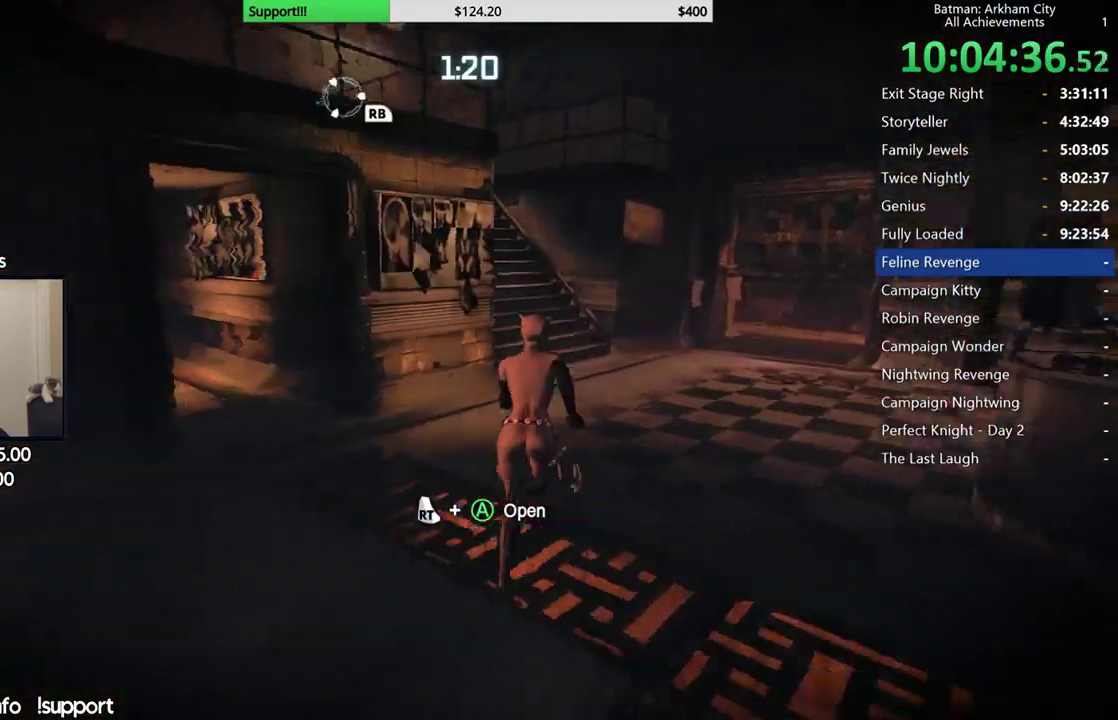
{"dt_ms": 500, "buttons": ["A"], "left_stick": "up-right", "right_stick": "left", "button_events": []}
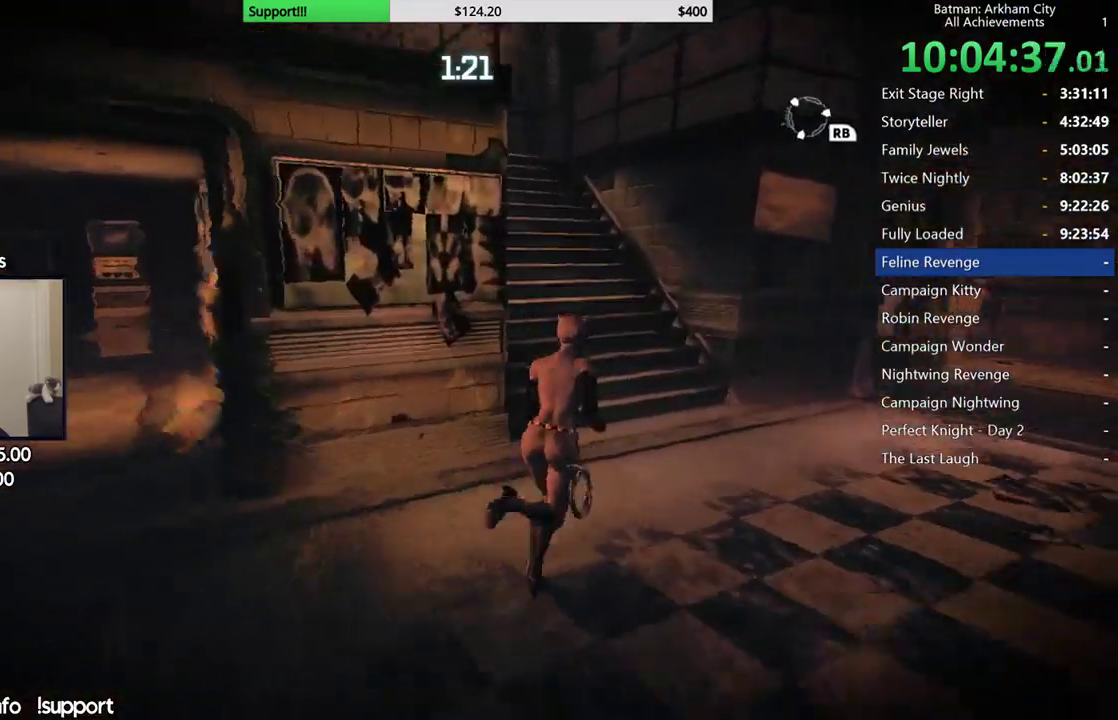
{"dt_ms": 500, "buttons": ["A"], "left_stick": "up-left", "right_stick": "left", "button_events": []}
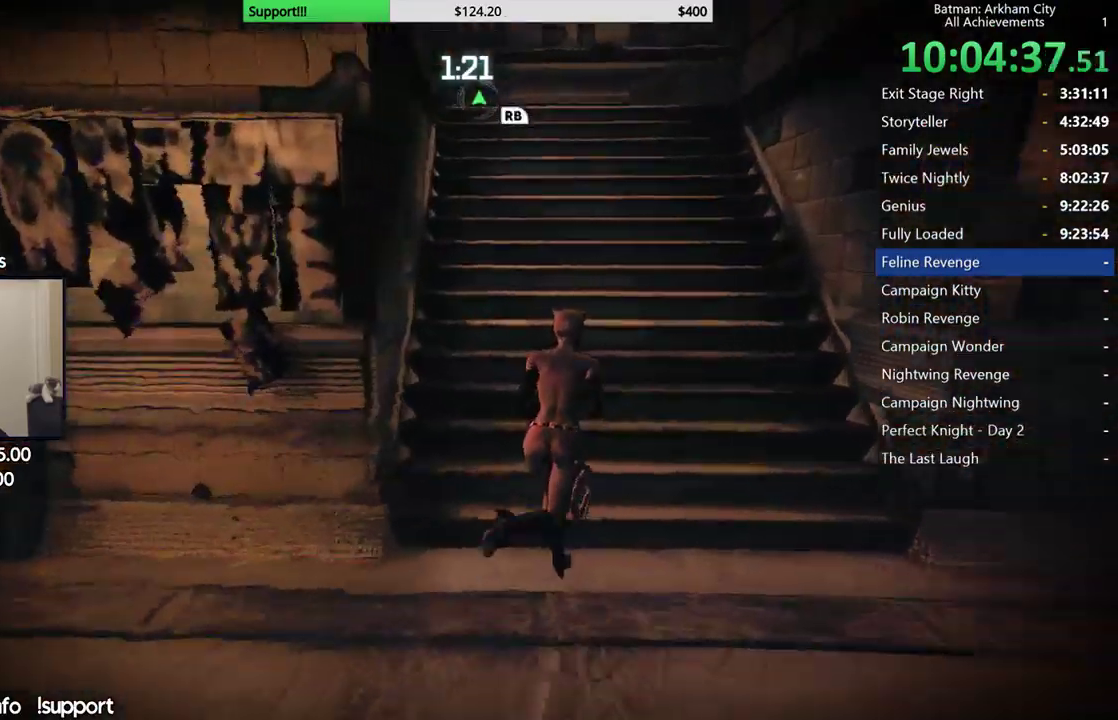
{"dt_ms": 500, "buttons": ["A"], "left_stick": "up", "right_stick": "center", "button_events": []}
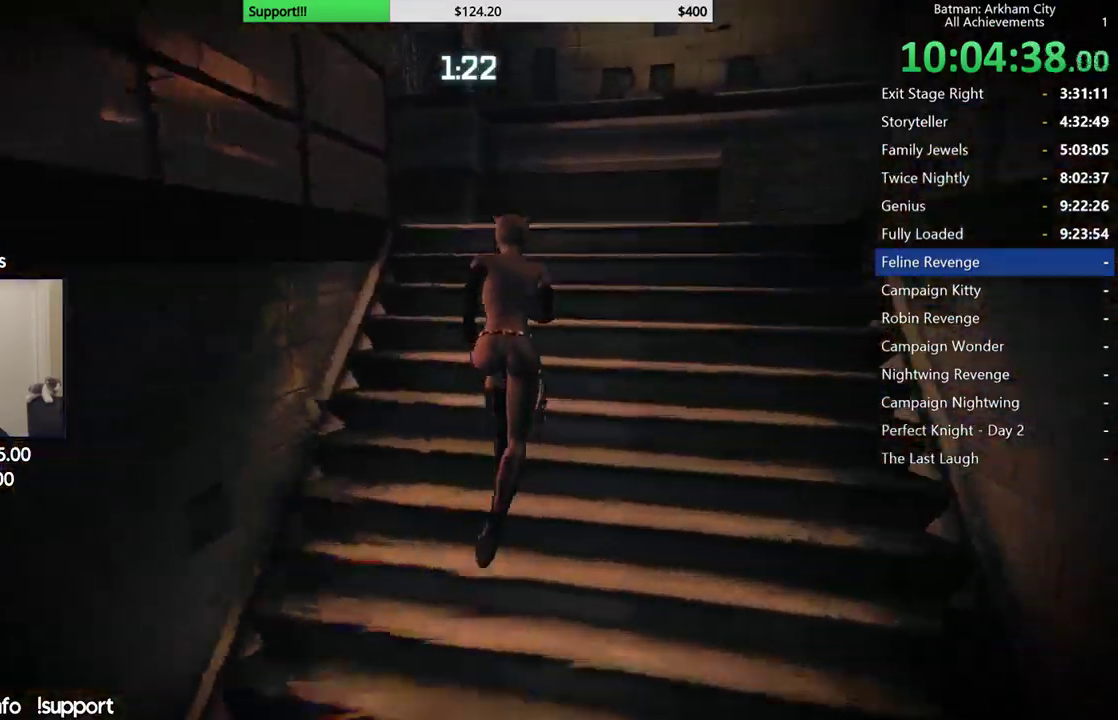
{"dt_ms": 500, "buttons": ["R2"], "left_stick": "up", "right_stick": "down-left", "button_events": [[50, "A", "up"], [117, "R2", "down"]]}
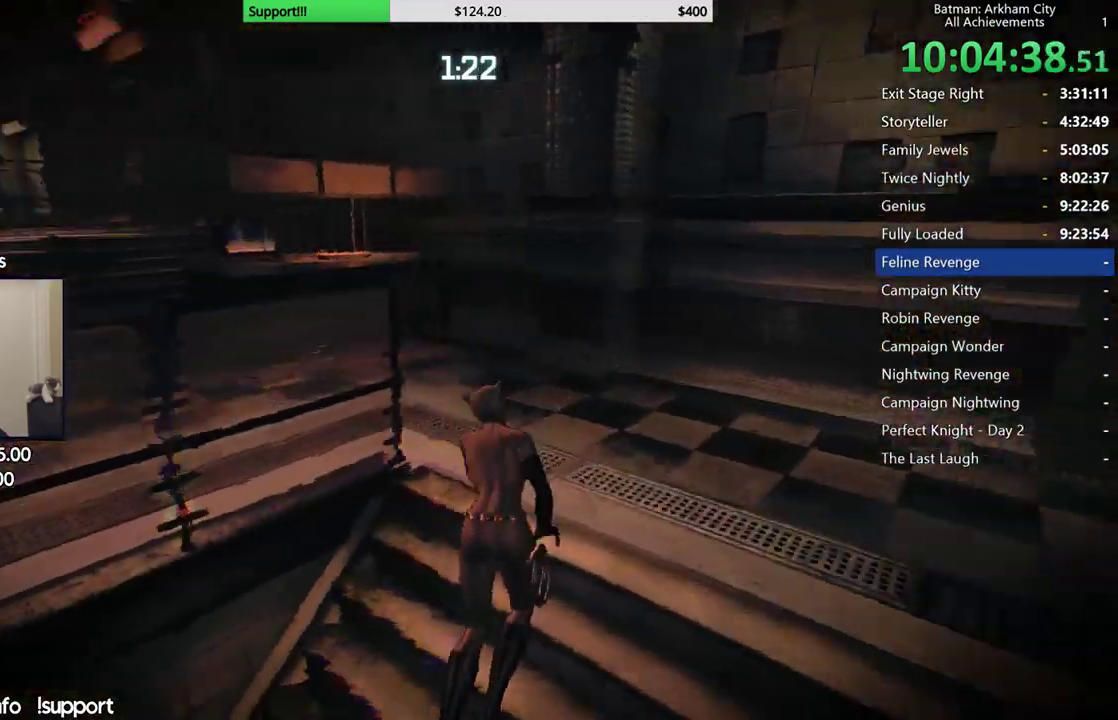
{"dt_ms": 500, "buttons": ["R2"], "left_stick": "up-right", "right_stick": "center", "button_events": []}